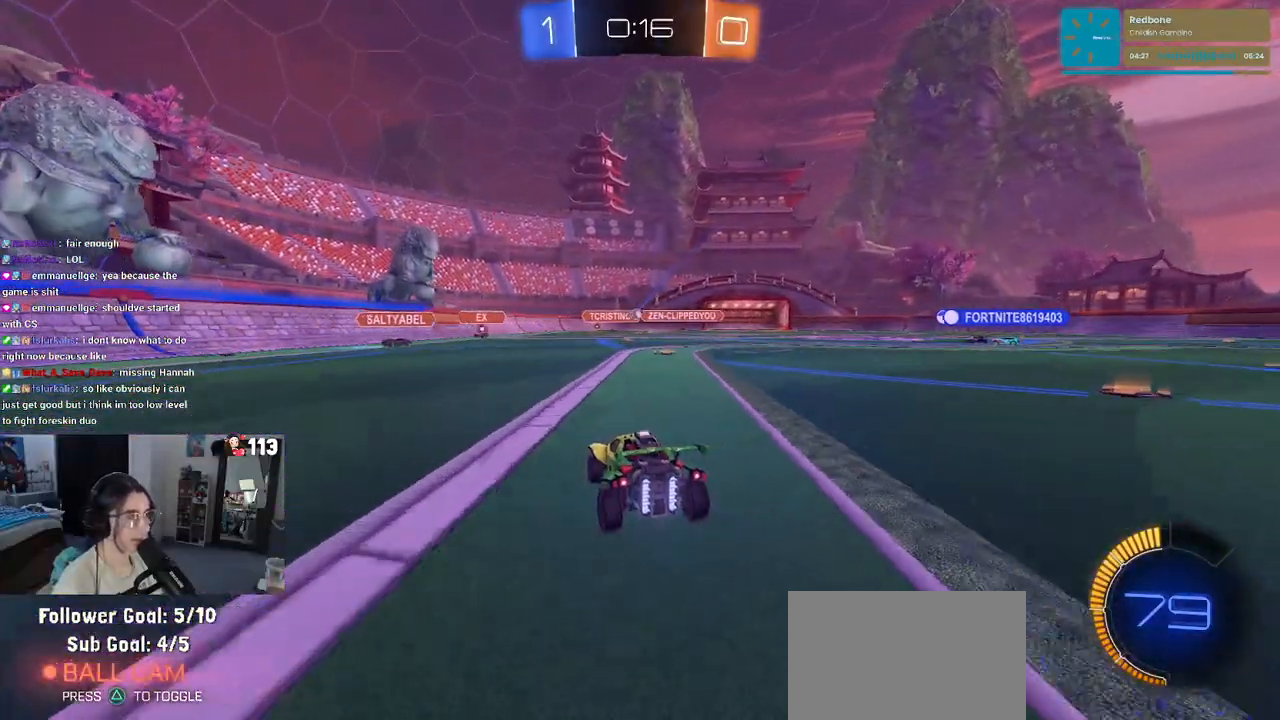
Gameplay with a controller (PlayStation layout); each line is a JSON object with the inputs held at the frame after it. "events" lists button and stick changes between this image and that frame as [ms after this image, input, new state], when the widget could be followed in between.
{"buttons": ["R2"], "left_stick": "center", "right_stick": "center", "events": [[167, "left_stick", "right"], [450, "left_stick", "center"]]}
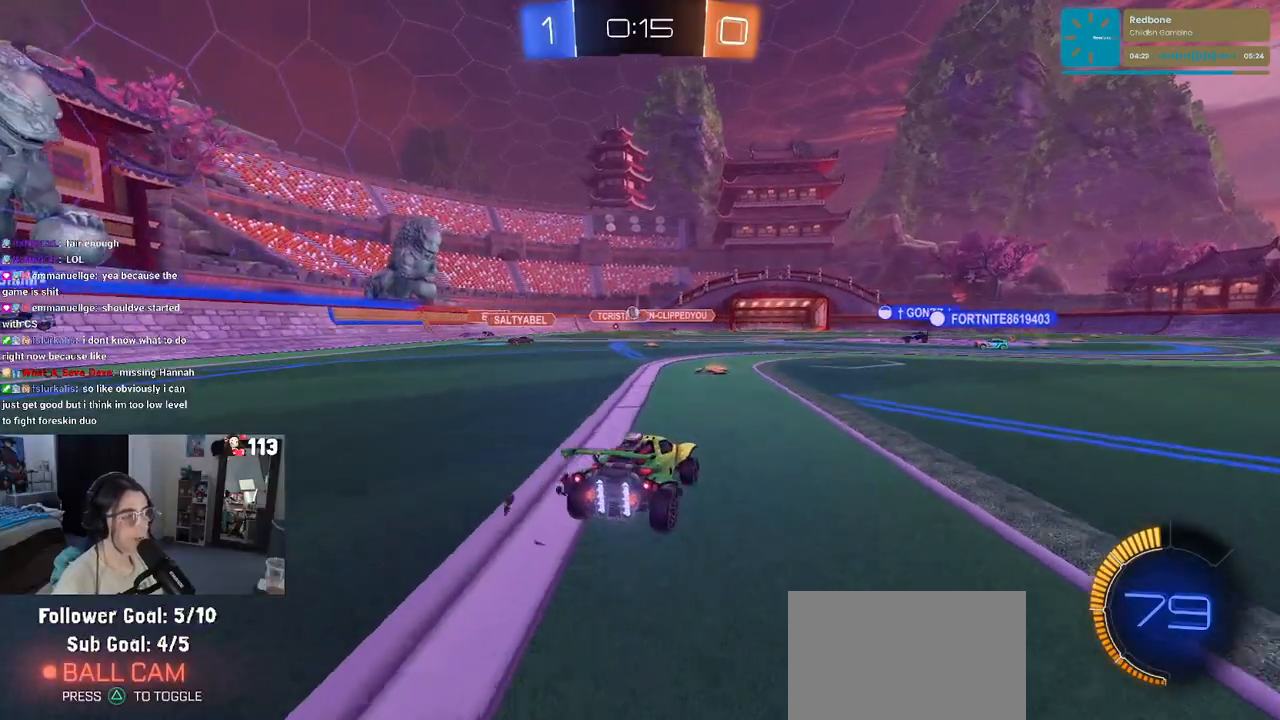
{"buttons": ["R2"], "left_stick": "left", "right_stick": "center", "events": [[283, "left_stick", "left"]]}
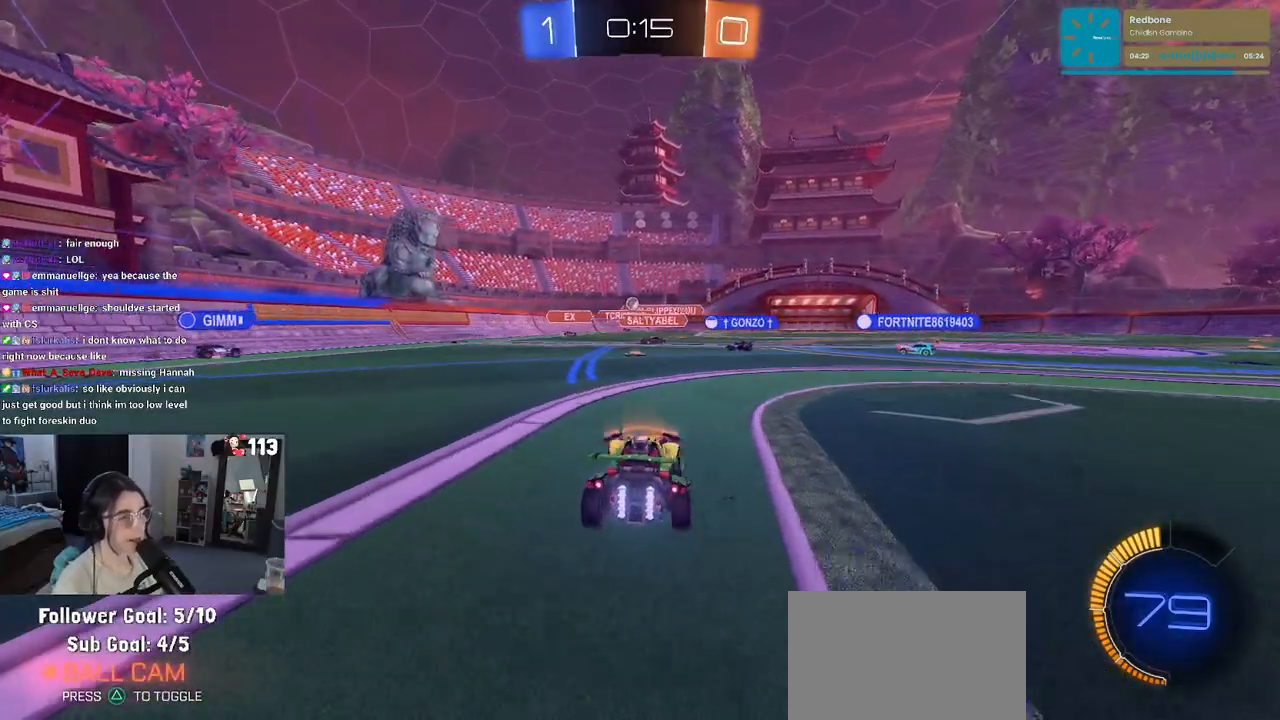
{"buttons": ["R2"], "left_stick": "center", "right_stick": "center", "events": [[133, "left_stick", "center"]]}
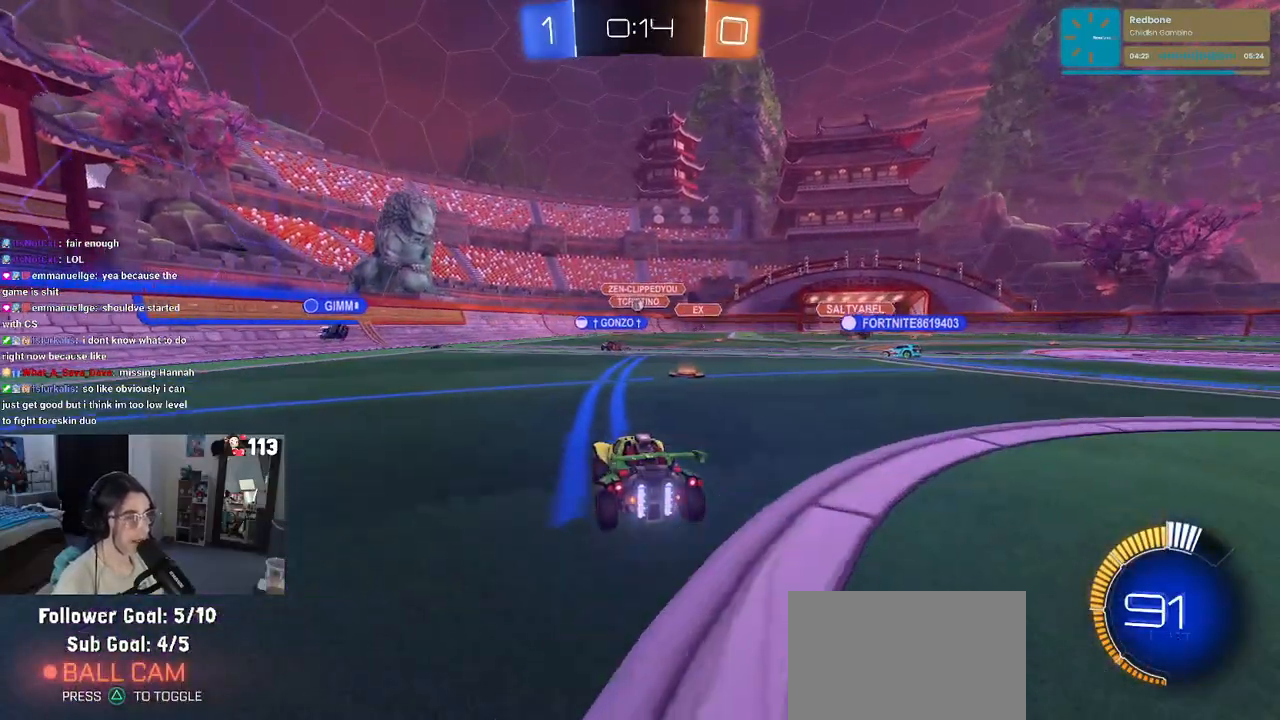
{"buttons": ["R2"], "left_stick": "down-right", "right_stick": "center", "events": [[483, "left_stick", "down-right"]]}
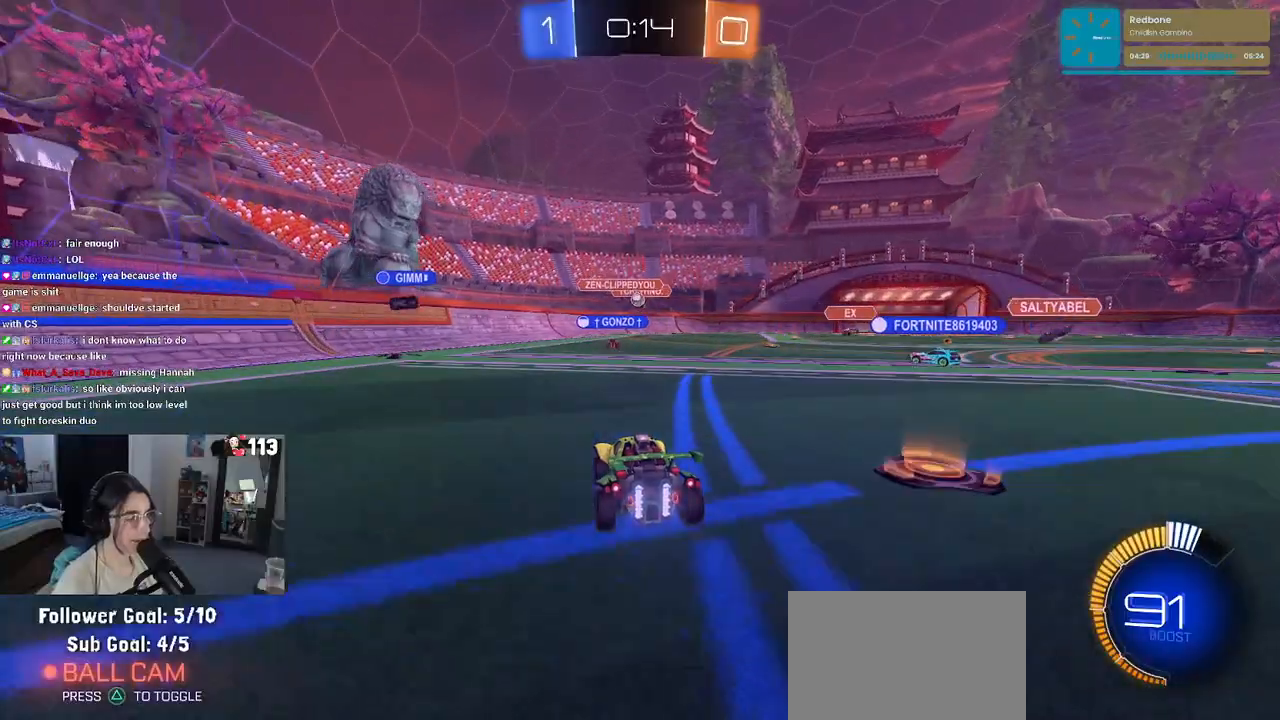
{"buttons": ["R2"], "left_stick": "down-right", "right_stick": "center", "events": []}
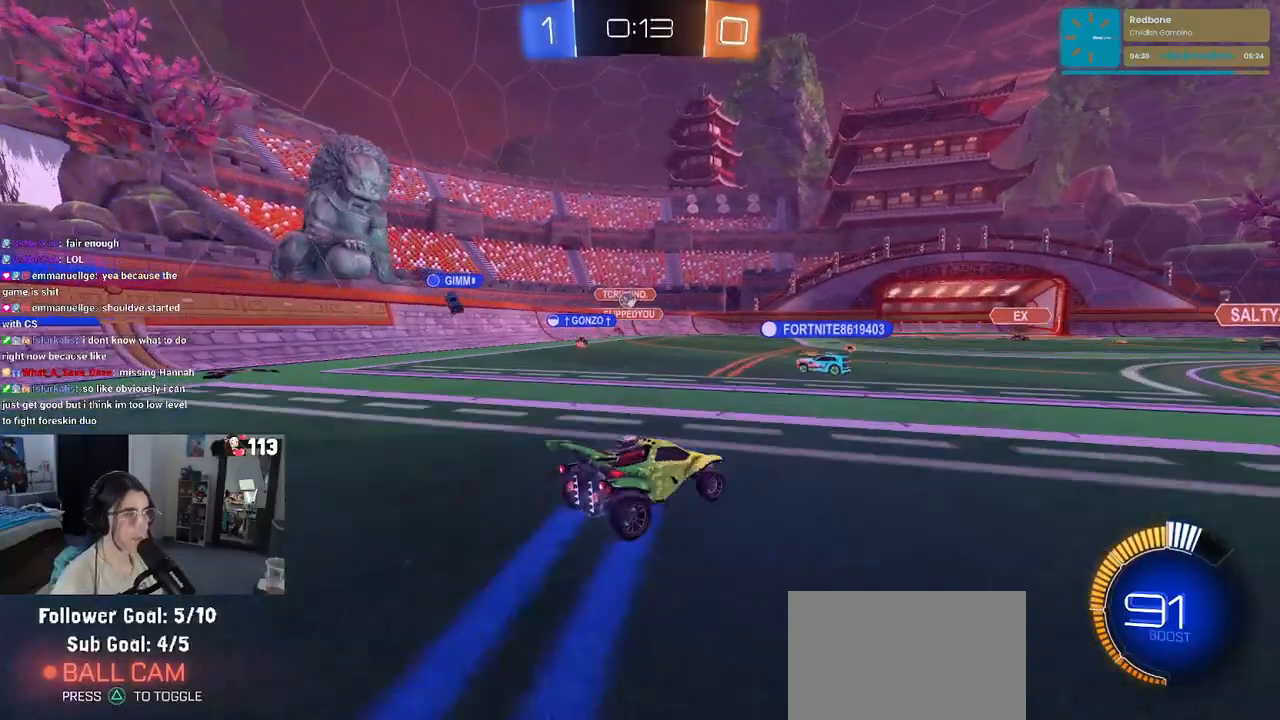
{"buttons": ["R2"], "left_stick": "center", "right_stick": "center", "events": [[333, "left_stick", "right"], [433, "left_stick", "center"]]}
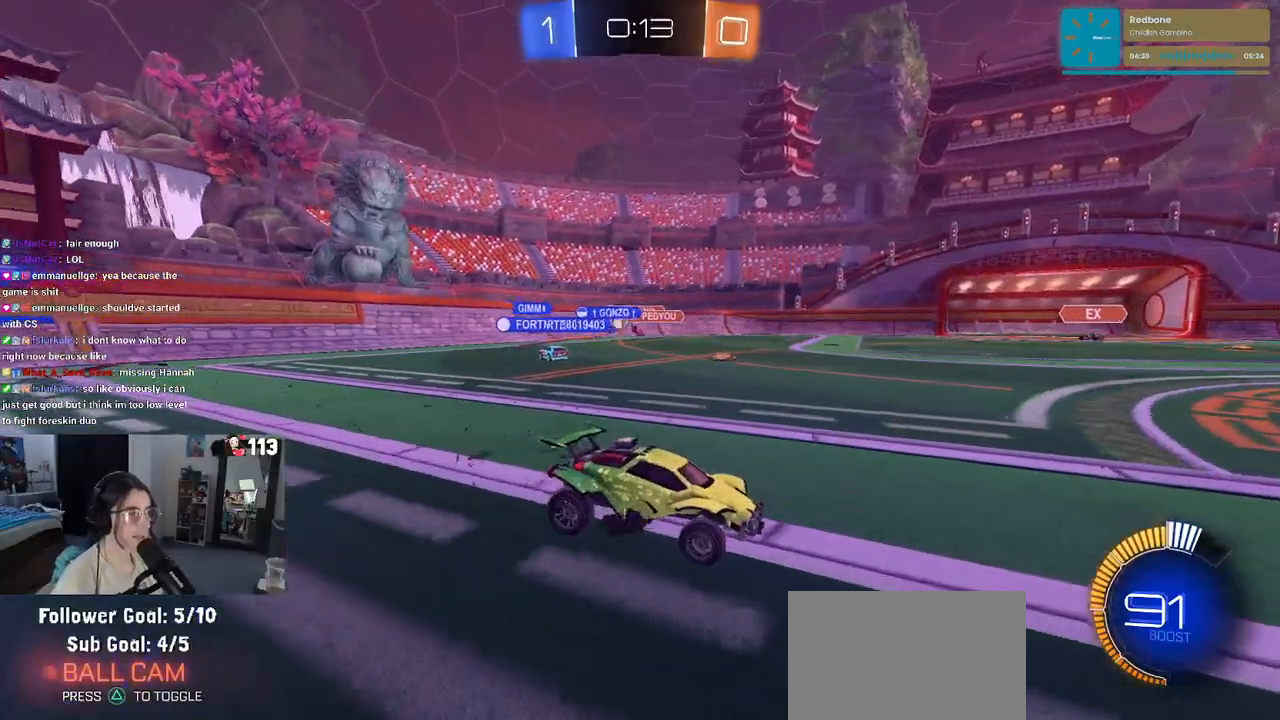
{"buttons": ["R2"], "left_stick": "center", "right_stick": "center", "events": []}
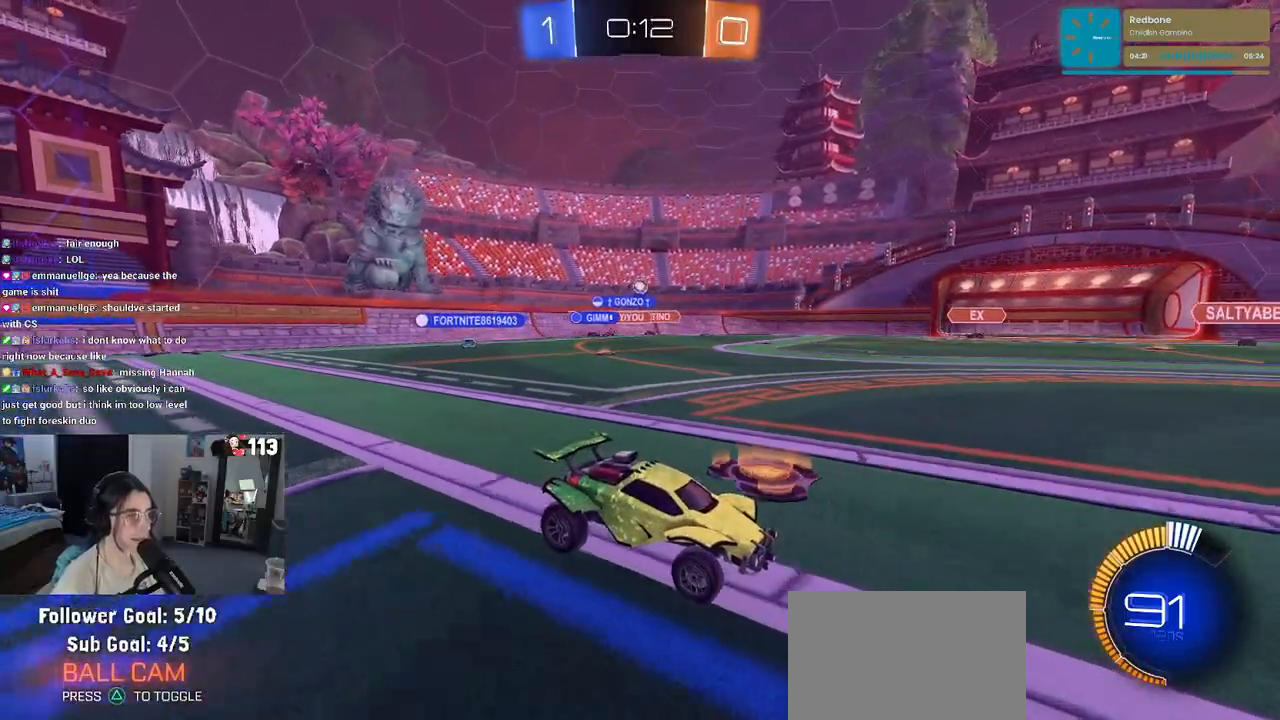
{"buttons": ["R2"], "left_stick": "right", "right_stick": "center", "events": [[333, "left_stick", "down-right"], [467, "left_stick", "right"]]}
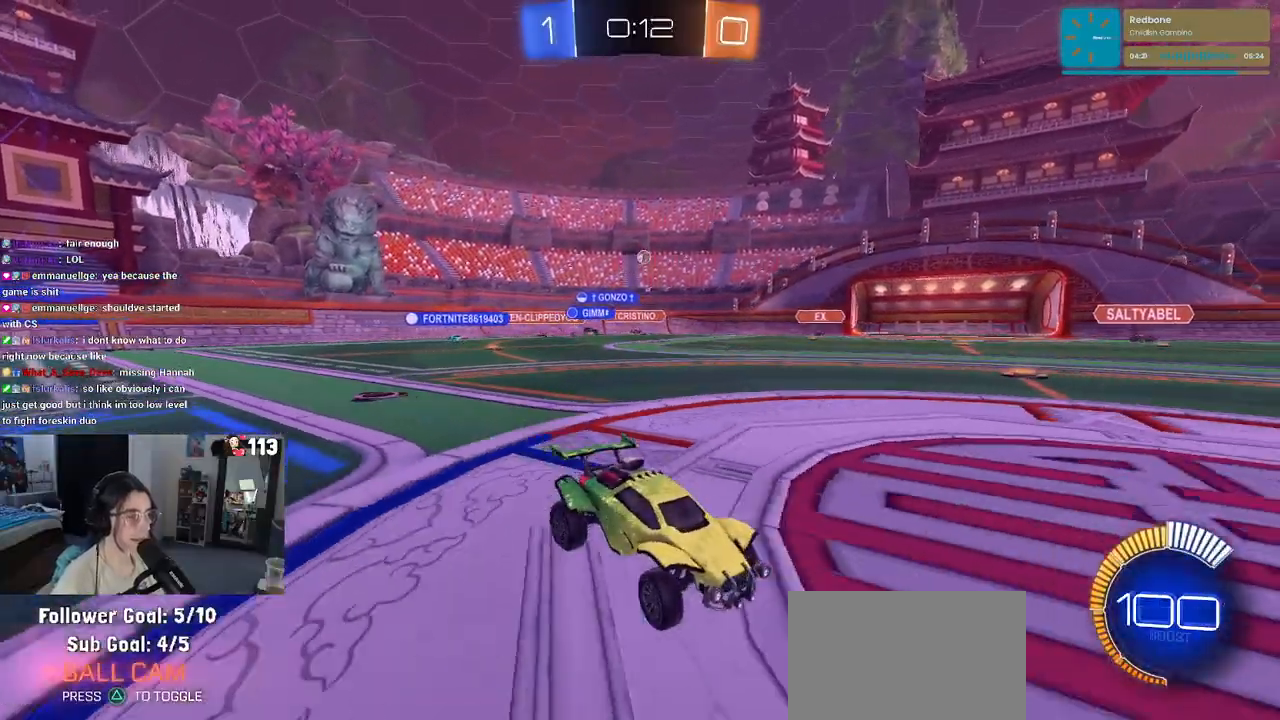
{"buttons": ["R2"], "left_stick": "left", "right_stick": "center", "events": [[100, "left_stick", "center"], [300, "left_stick", "left"], [383, "SQUARE", "down"], [500, "SQUARE", "up"]]}
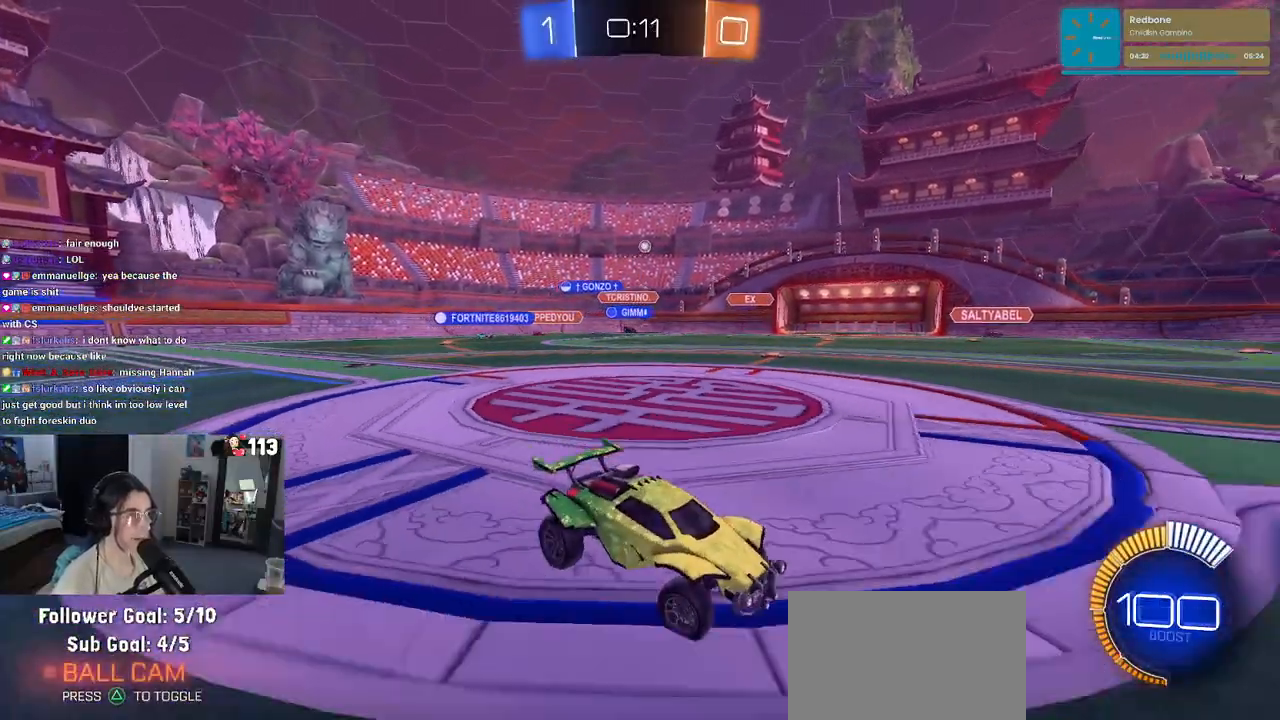
{"buttons": ["R2"], "left_stick": "center", "right_stick": "center", "events": [[317, "left_stick", "center"]]}
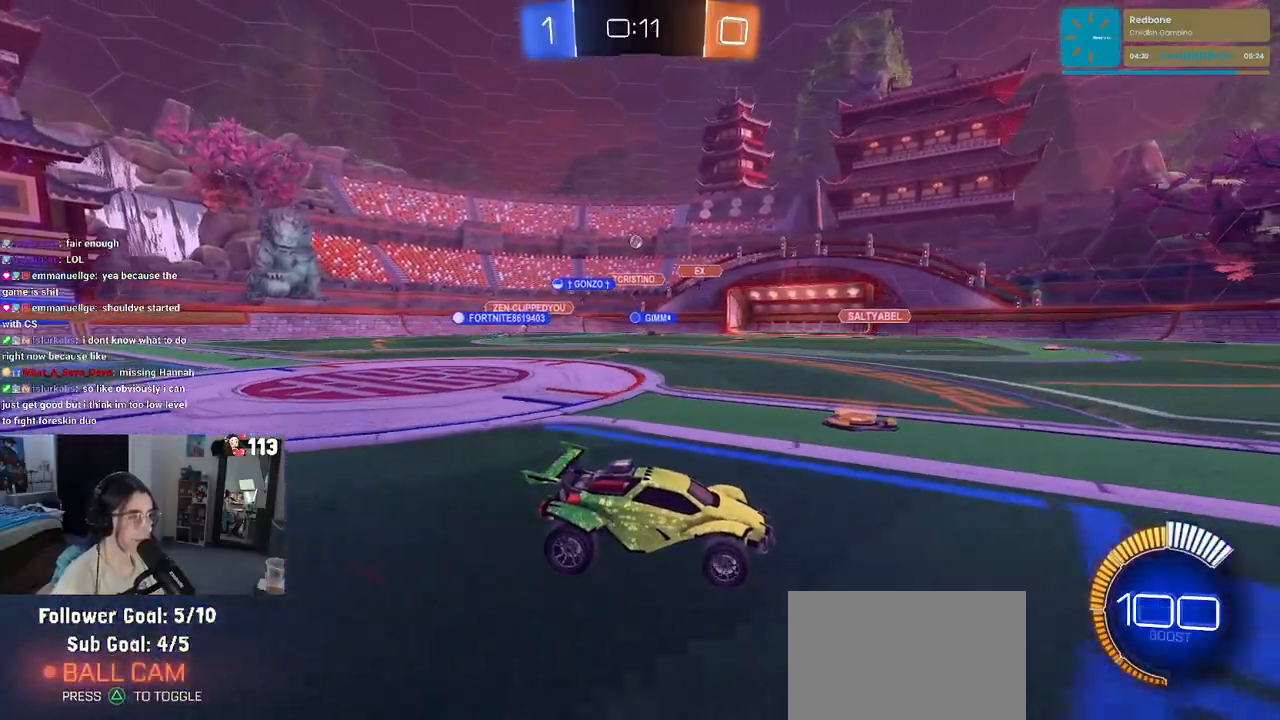
{"buttons": ["R2"], "left_stick": "left", "right_stick": "center", "events": [[83, "left_stick", "left"], [117, "SQUARE", "down"], [283, "SQUARE", "up"]]}
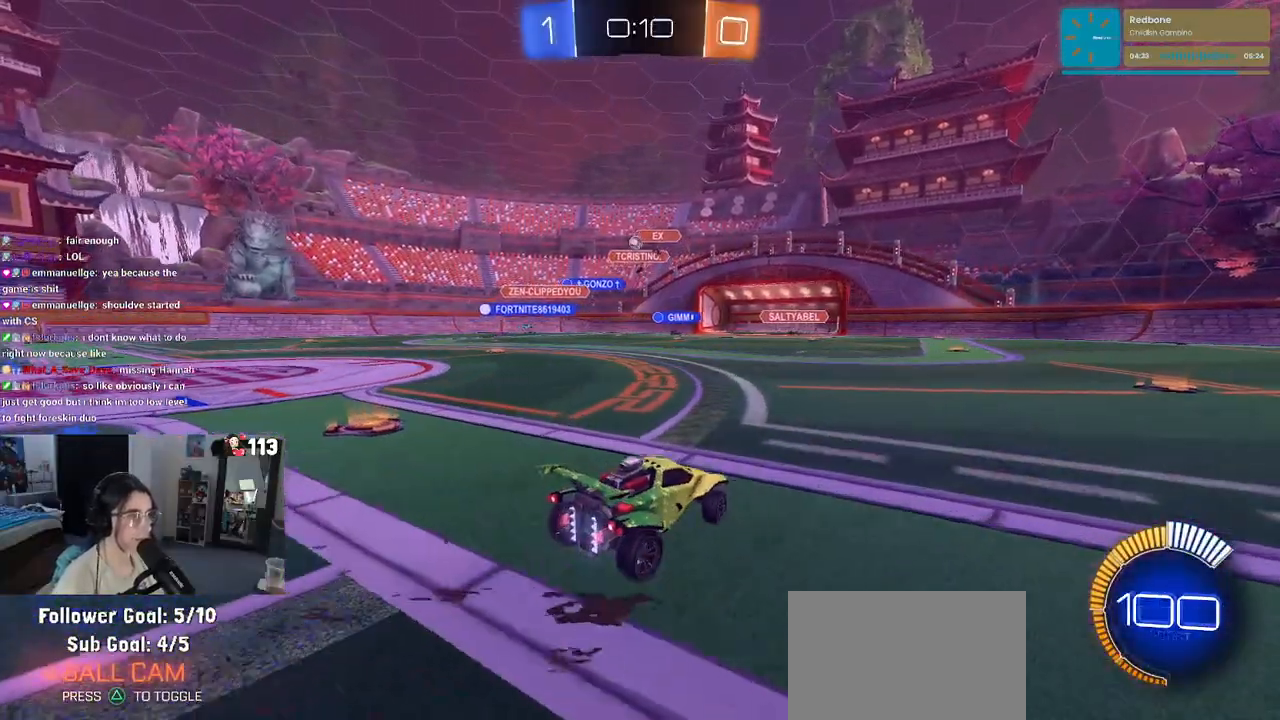
{"buttons": ["R2"], "left_stick": "left", "right_stick": "center", "events": []}
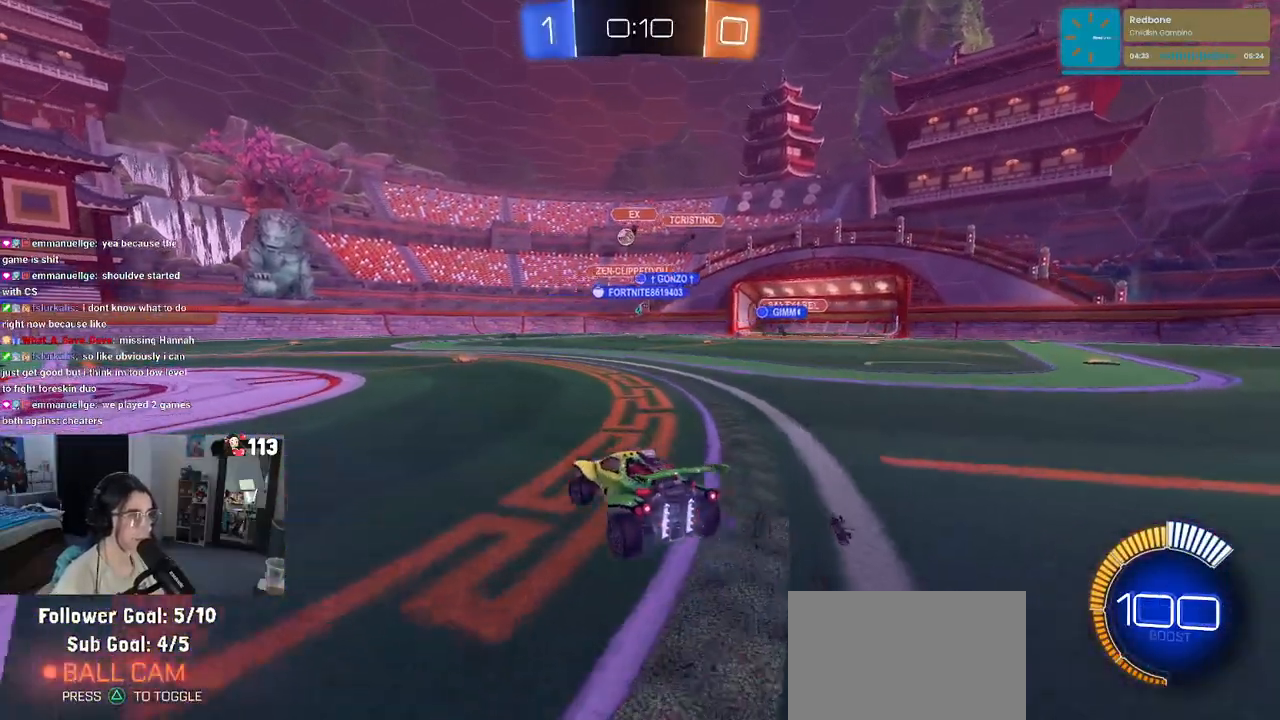
{"buttons": ["R1", "R2"], "left_stick": "left", "right_stick": "center", "events": [[183, "R1", "down"]]}
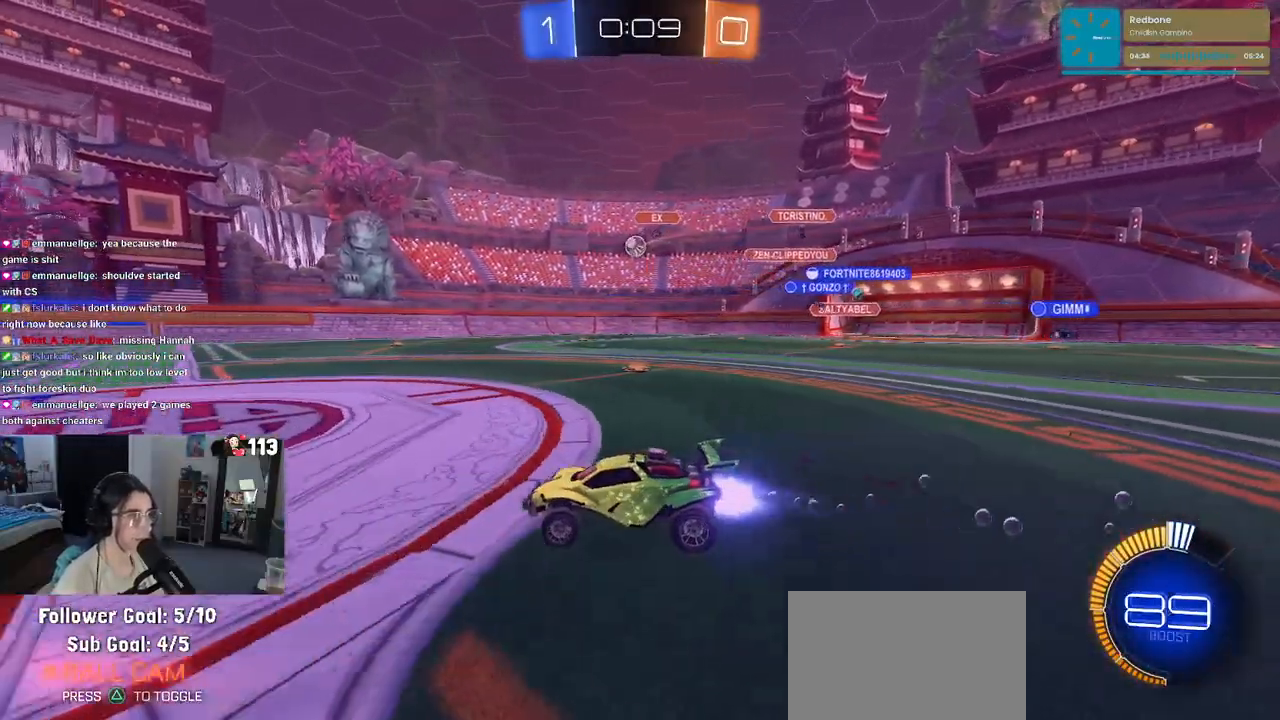
{"buttons": ["R1", "R2"], "left_stick": "left", "right_stick": "center", "events": [[183, "left_stick", "center"], [500, "left_stick", "left"]]}
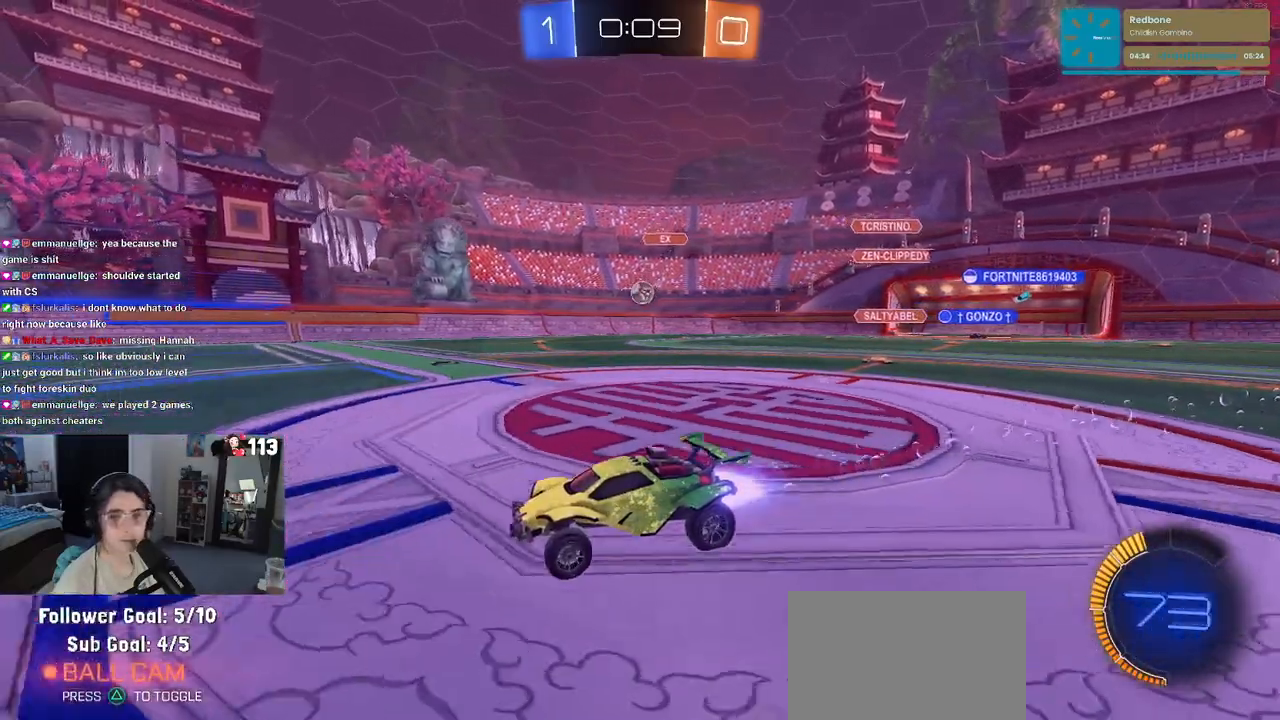
{"buttons": ["R2"], "left_stick": "center", "right_stick": "center", "events": [[183, "left_stick", "center"], [367, "R1", "up"]]}
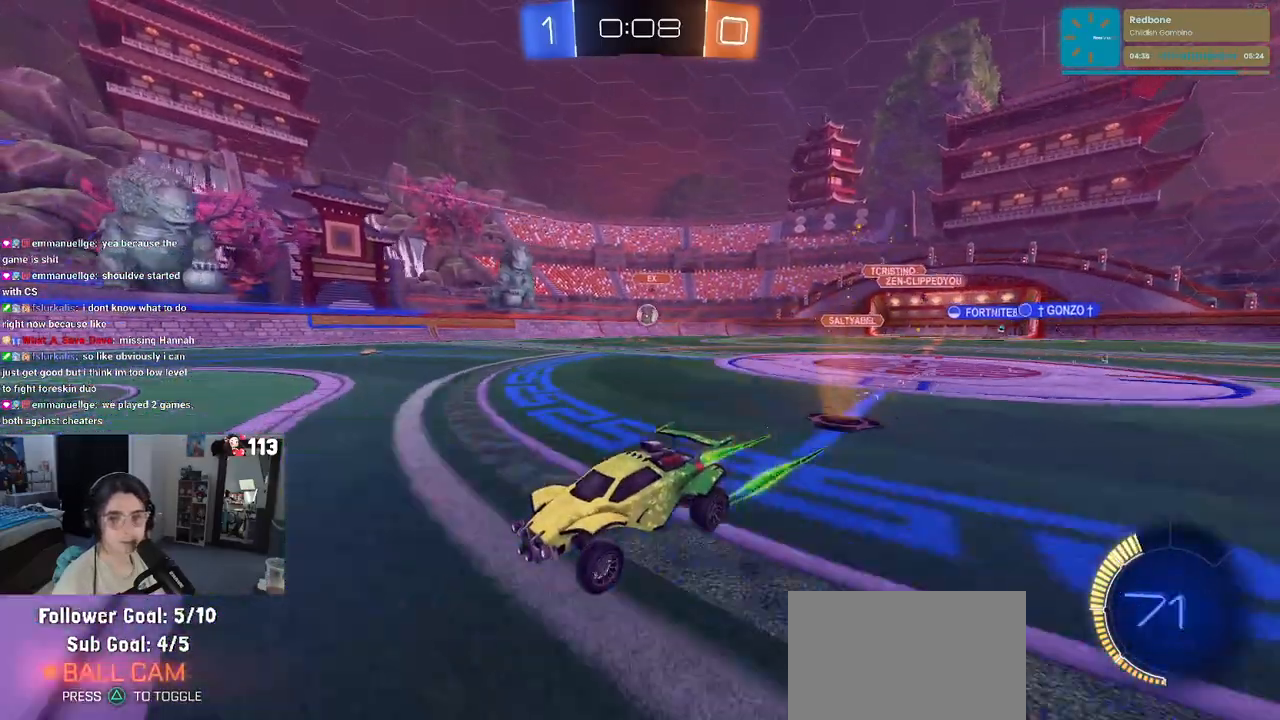
{"buttons": ["R2"], "left_stick": "right", "right_stick": "center", "events": [[333, "left_stick", "right"]]}
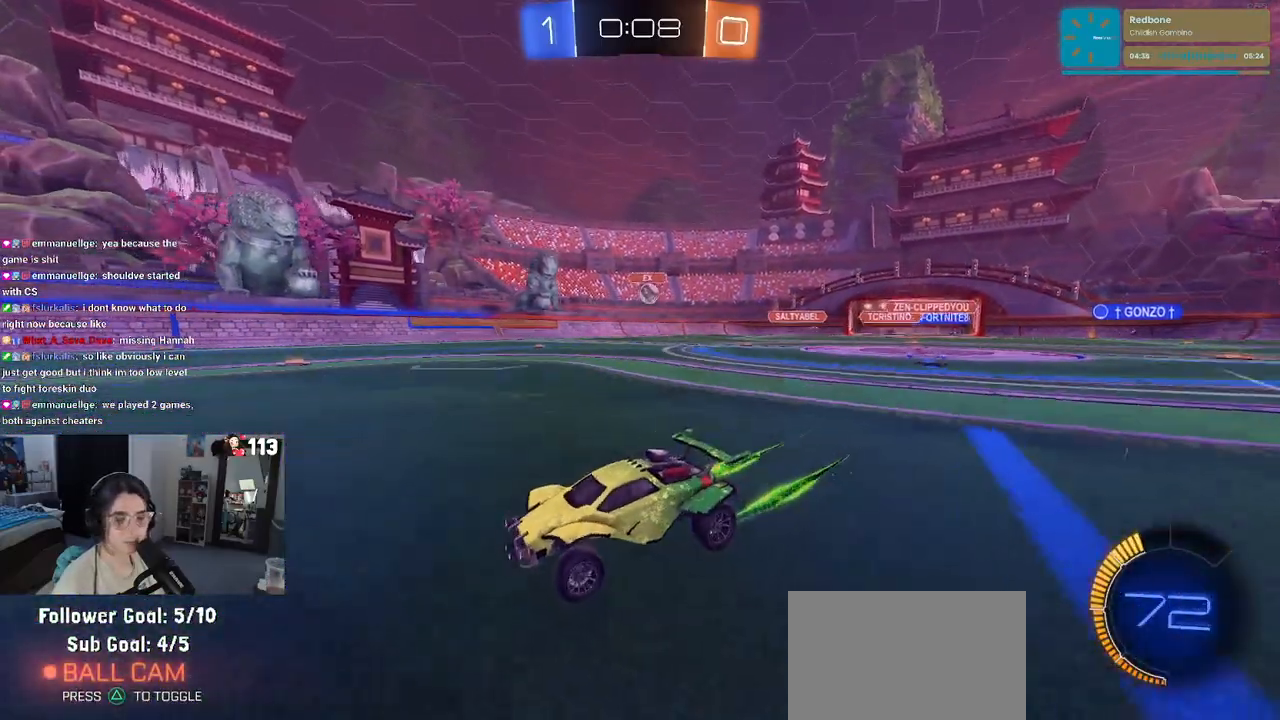
{"buttons": ["R2"], "left_stick": "right", "right_stick": "center", "events": [[383, "SQUARE", "down"], [467, "SQUARE", "up"]]}
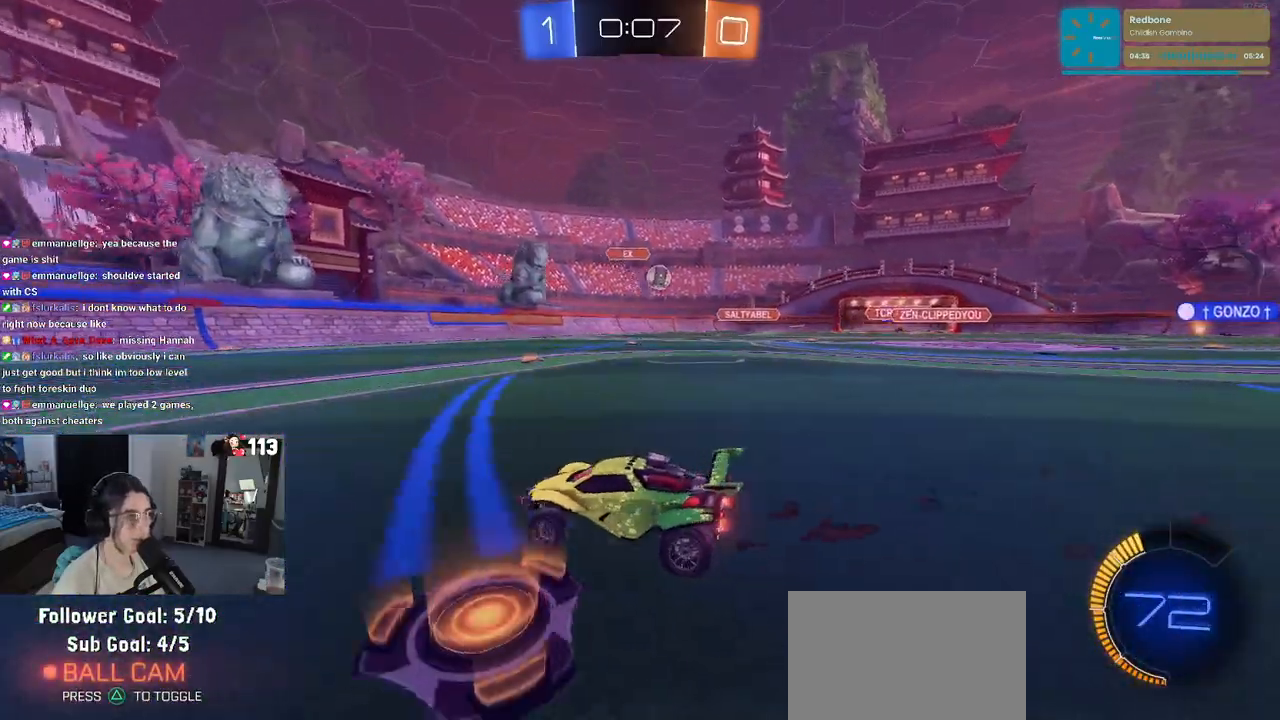
{"buttons": ["R2"], "left_stick": "center", "right_stick": "center", "events": [[167, "L2", "down"], [200, "R2", "up"], [283, "R2", "down"], [333, "L2", "up"], [483, "left_stick", "center"]]}
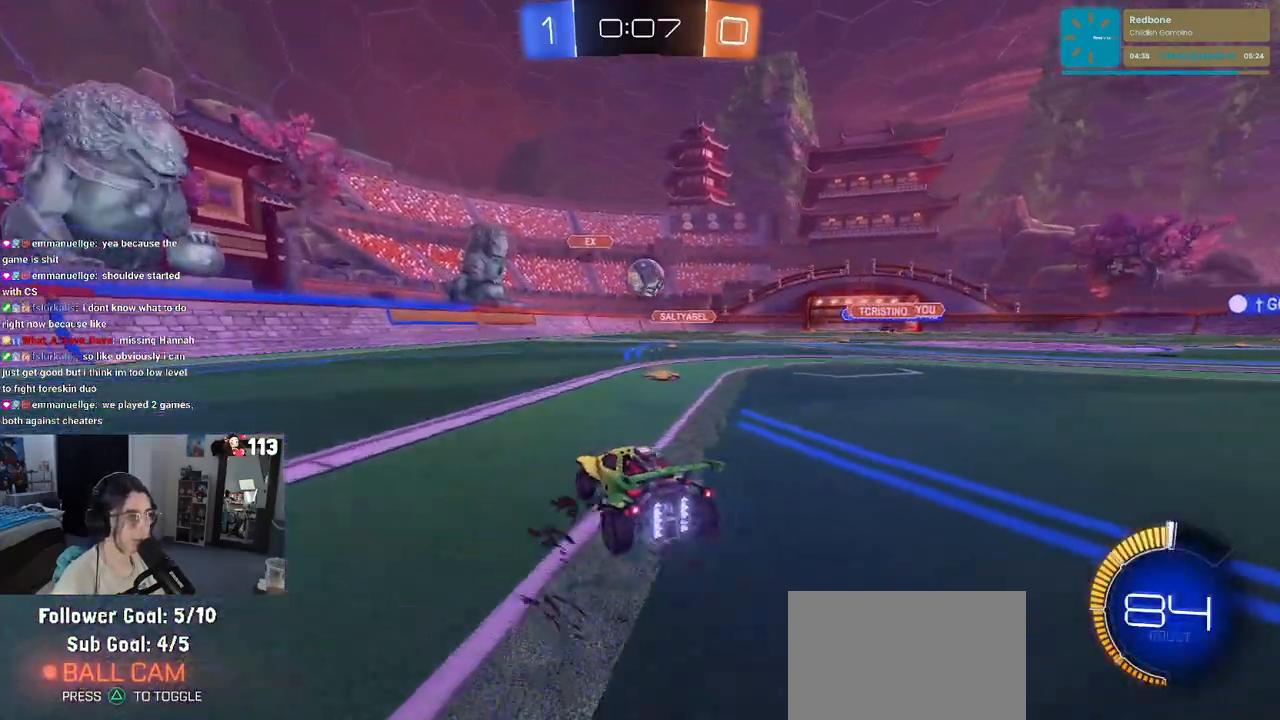
{"buttons": ["CROSS", "R1", "R2"], "left_stick": "center", "right_stick": "center", "events": [[100, "R1", "down"], [433, "CROSS", "down"]]}
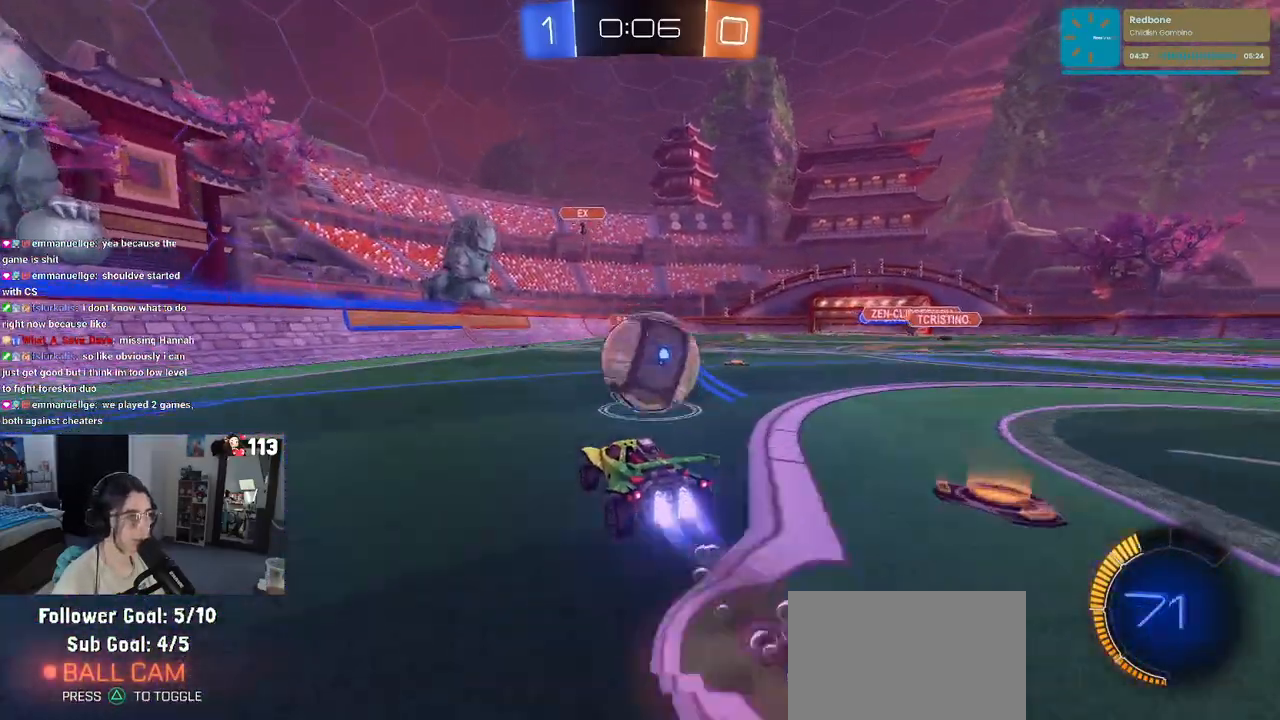
{"buttons": ["SQUARE", "R1", "R2"], "left_stick": "down-right", "right_stick": "center", "events": [[33, "CROSS", "up"], [50, "left_stick", "right"], [83, "CROSS", "down"], [150, "SQUARE", "down"], [200, "CROSS", "up"], [333, "left_stick", "down-right"]]}
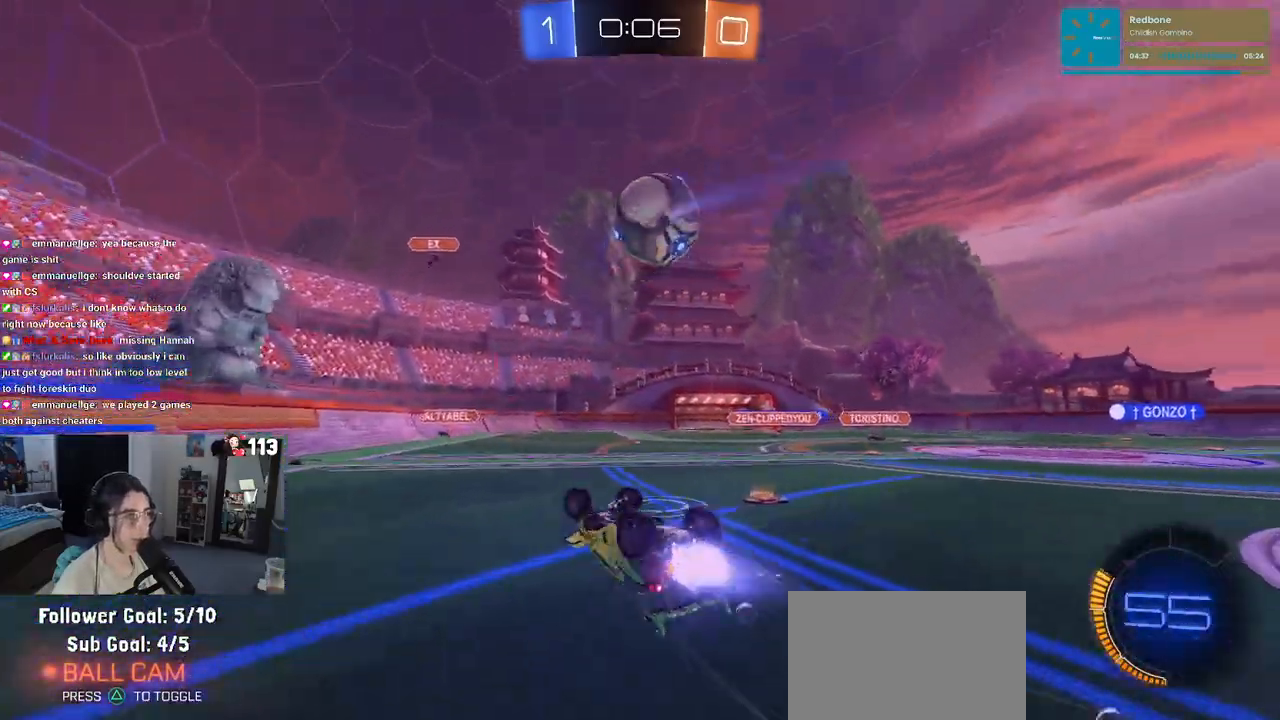
{"buttons": ["R2"], "left_stick": "down-right", "right_stick": "center", "events": [[167, "R1", "up"], [250, "SQUARE", "up"]]}
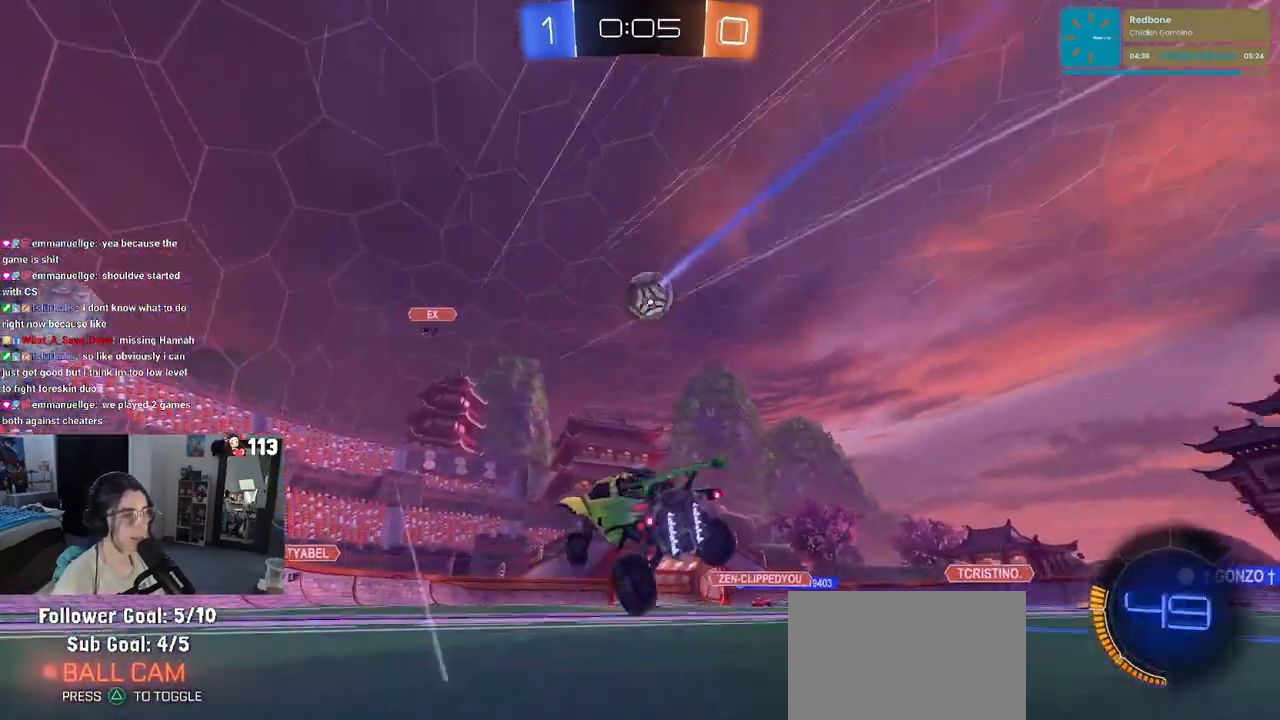
{"buttons": ["R2"], "left_stick": "down-right", "right_stick": "center", "events": []}
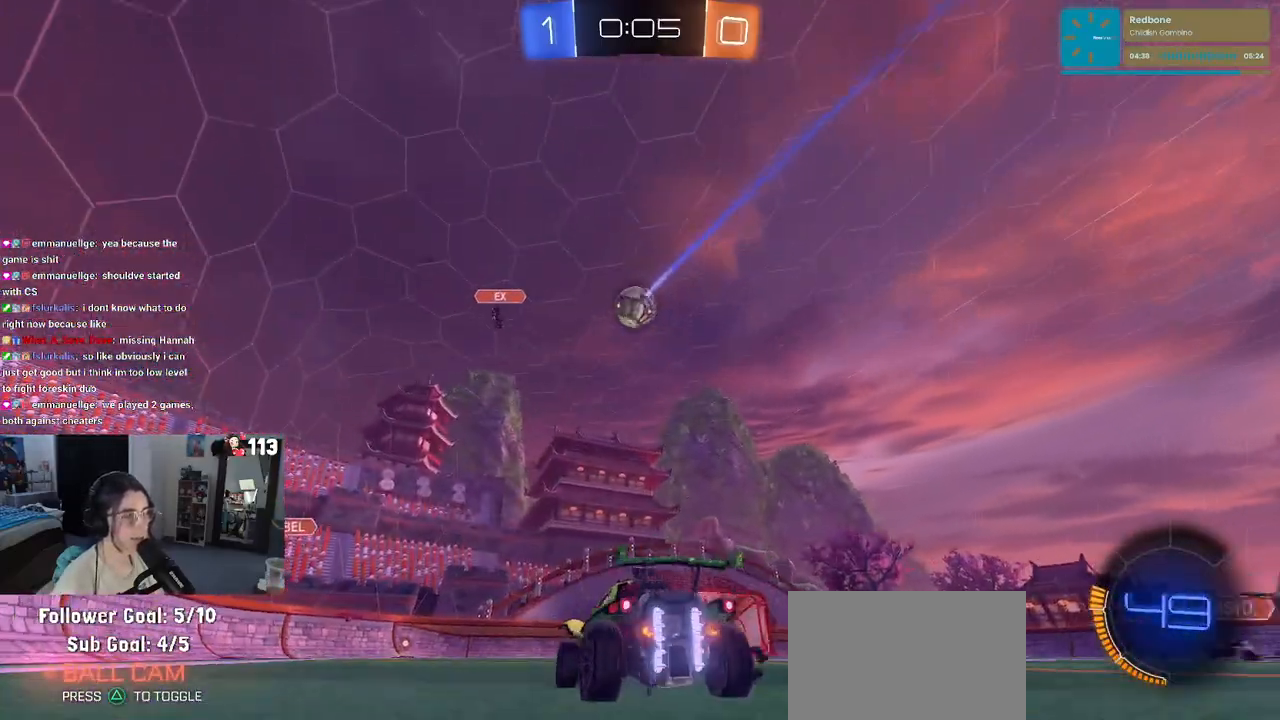
{"buttons": ["R2"], "left_stick": "down-right", "right_stick": "center", "events": [[150, "left_stick", "center"], [417, "left_stick", "down-right"]]}
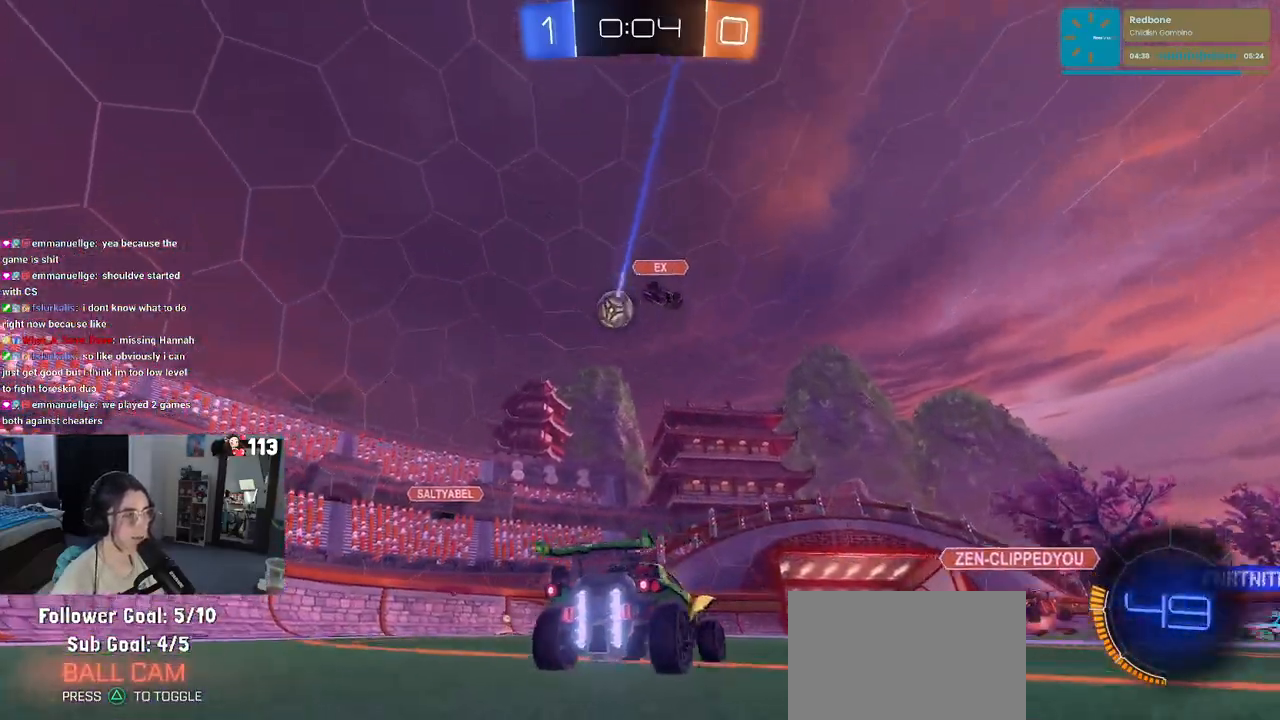
{"buttons": ["L2"], "left_stick": "left", "right_stick": "center", "events": [[133, "left_stick", "center"], [183, "left_stick", "left"], [333, "R2", "up"], [350, "L2", "down"]]}
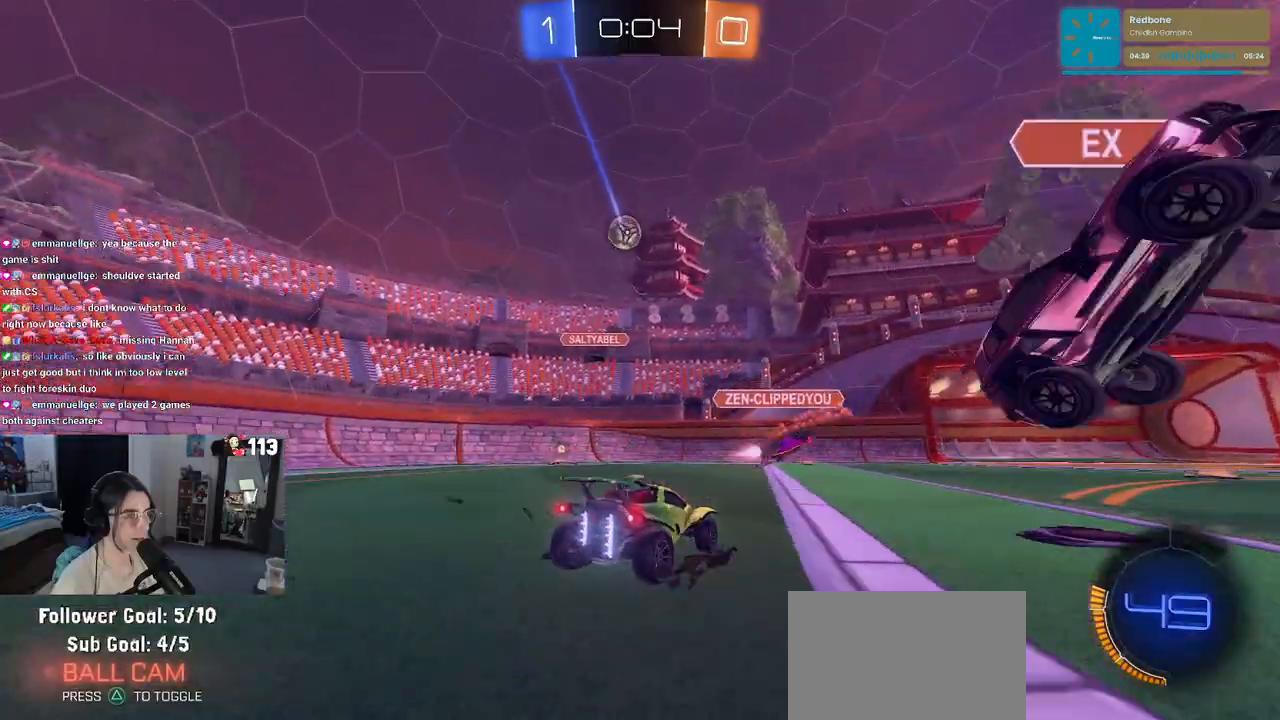
{"buttons": ["R2"], "left_stick": "center", "right_stick": "center", "events": [[50, "L2", "up"], [50, "R2", "down"], [317, "left_stick", "center"]]}
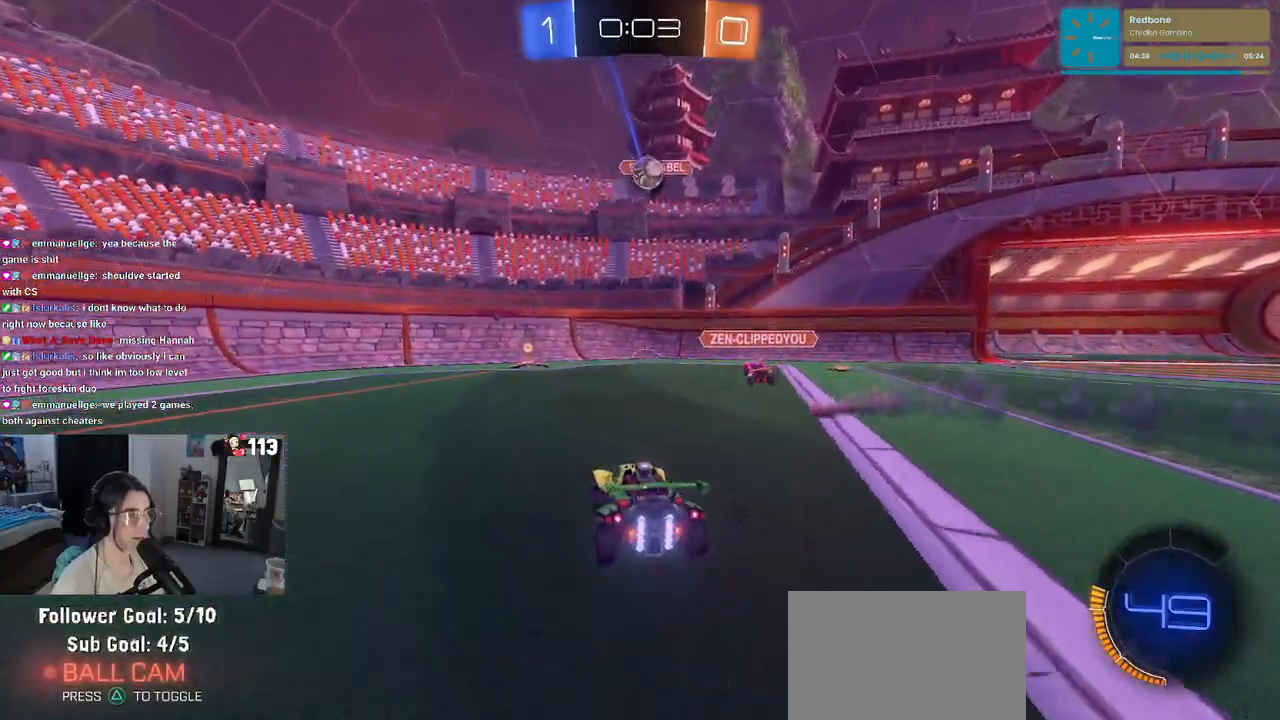
{"buttons": ["R2"], "left_stick": "right", "right_stick": "center", "events": [[83, "left_stick", "right"], [250, "left_stick", "center"], [283, "R2", "up"], [317, "L2", "down"], [383, "left_stick", "right"], [400, "R2", "down"], [450, "L2", "up"]]}
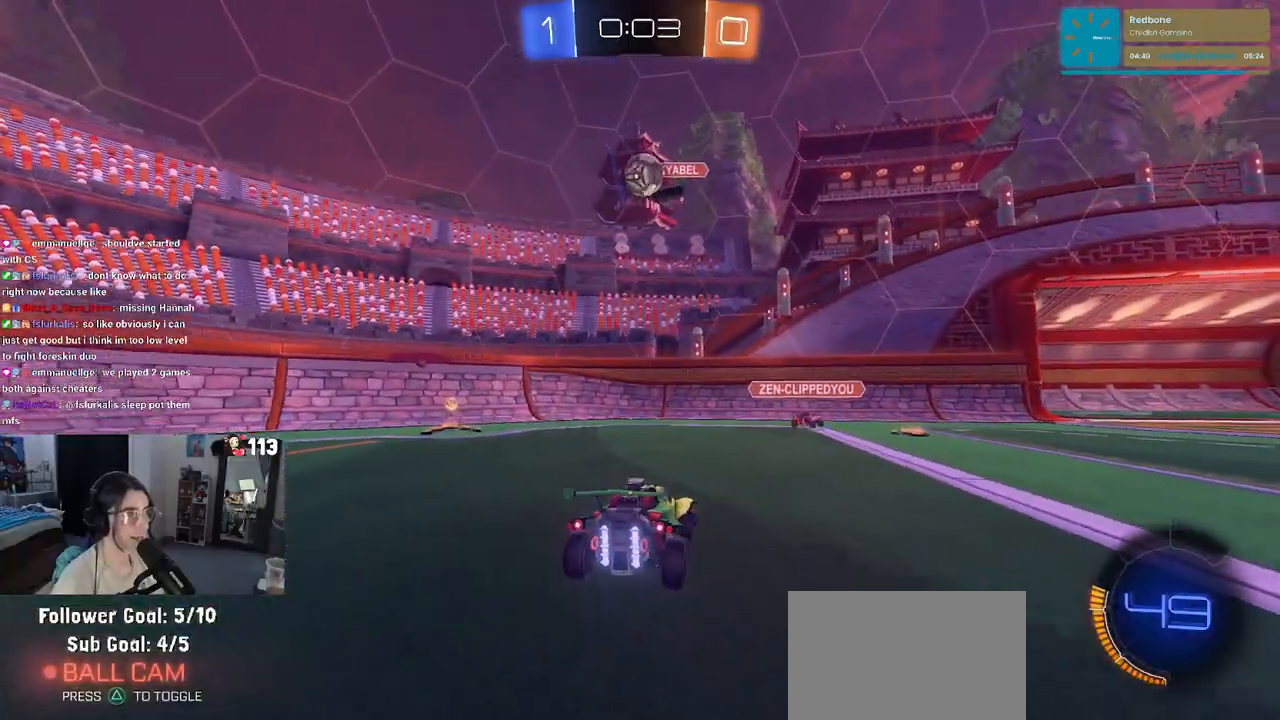
{"buttons": ["CROSS", "R1", "R2"], "left_stick": "center", "right_stick": "center", "events": [[17, "left_stick", "center"], [83, "left_stick", "up-left"], [183, "left_stick", "center"], [267, "CROSS", "down"], [317, "left_stick", "down"], [333, "R1", "down"], [400, "CROSS", "up"], [450, "CROSS", "down"], [467, "left_stick", "center"]]}
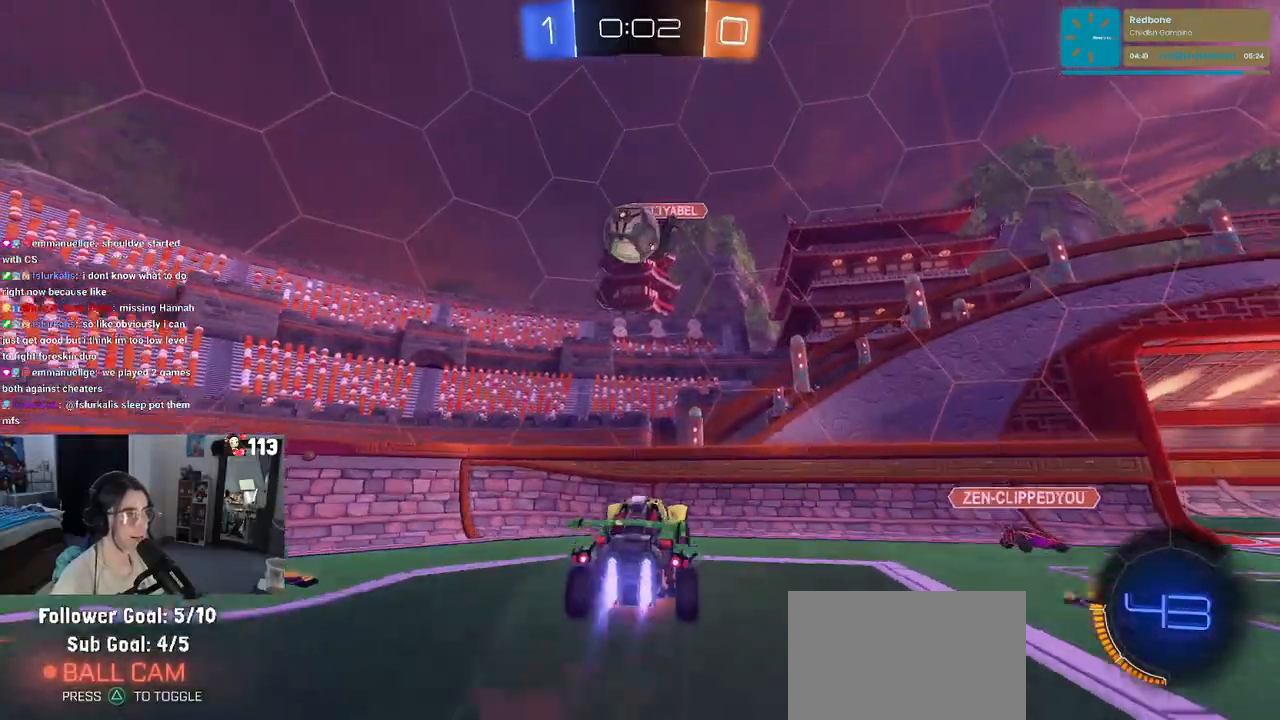
{"buttons": ["R1", "R2"], "left_stick": "left", "right_stick": "center", "events": [[33, "R1", "up"], [33, "left_stick", "down-left"], [100, "CROSS", "up"], [200, "left_stick", "left"], [267, "L1", "down"], [267, "R1", "down"], [450, "L1", "up"]]}